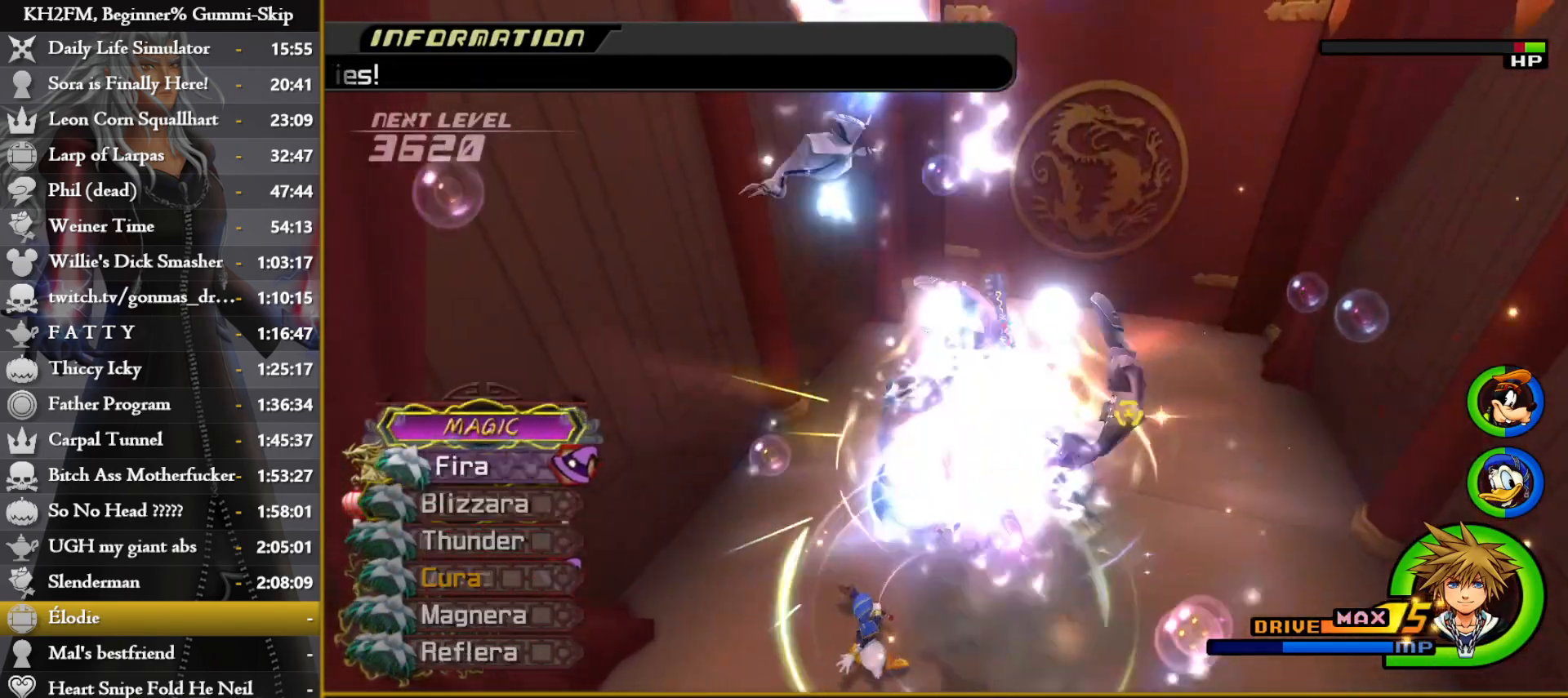
Gameplay with a controller (PlayStation layout); each line is a JSON object with the inputs held at the frame after it (dt_ms = milliseconds from this image to that frame). "events" lists button and stick changes between this image and that frame as [ms after this image, input, new state], when the widget could be followed in between.
{"dt_ms": 500, "buttons": [], "left_stick": "down-left", "right_stick": "down-left", "events": [[100, "CROSS", "down"], [200, "CROSS", "up"], [217, "left_stick", "down-left"], [250, "CROSS", "down"], [350, "CROSS", "up"], [500, "right_stick", "down-left"]]}
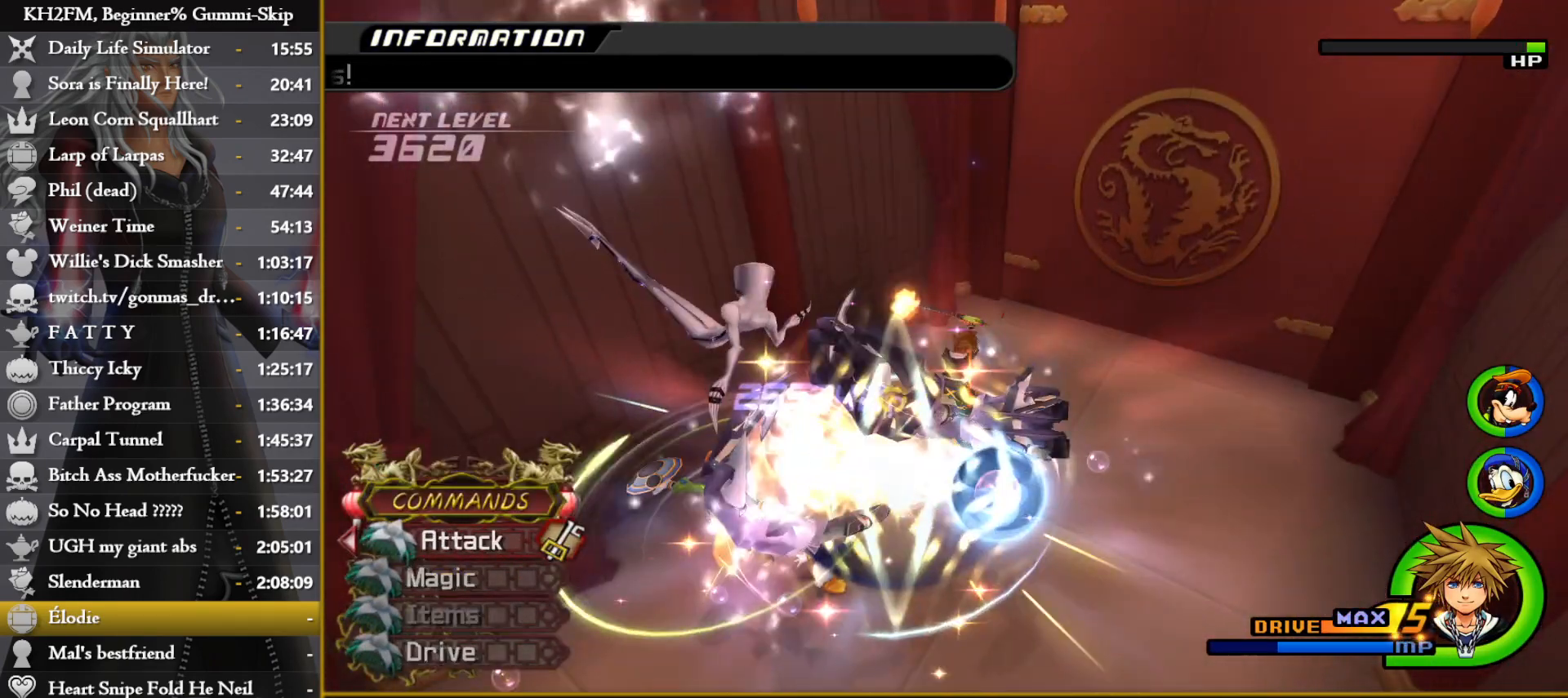
{"dt_ms": 500, "buttons": [], "left_stick": "up-left", "right_stick": "center", "events": [[133, "left_stick", "left"], [450, "left_stick", "up-left"], [450, "right_stick", "center"]]}
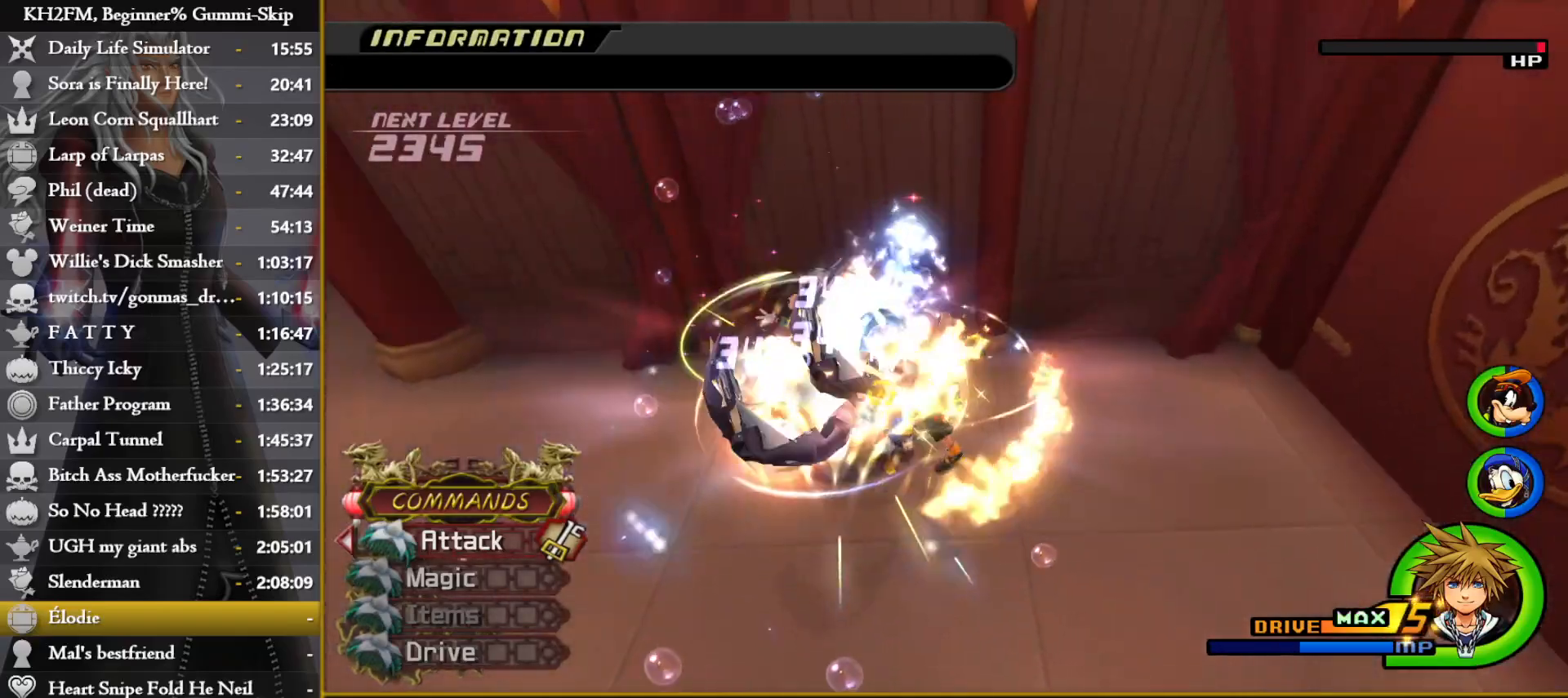
{"dt_ms": 500, "buttons": ["CROSS"], "left_stick": "up", "right_stick": "center", "events": [[33, "right_stick", "down-left"], [167, "left_stick", "up"], [200, "right_stick", "center"], [333, "CROSS", "down"], [417, "CROSS", "up"], [483, "CROSS", "down"]]}
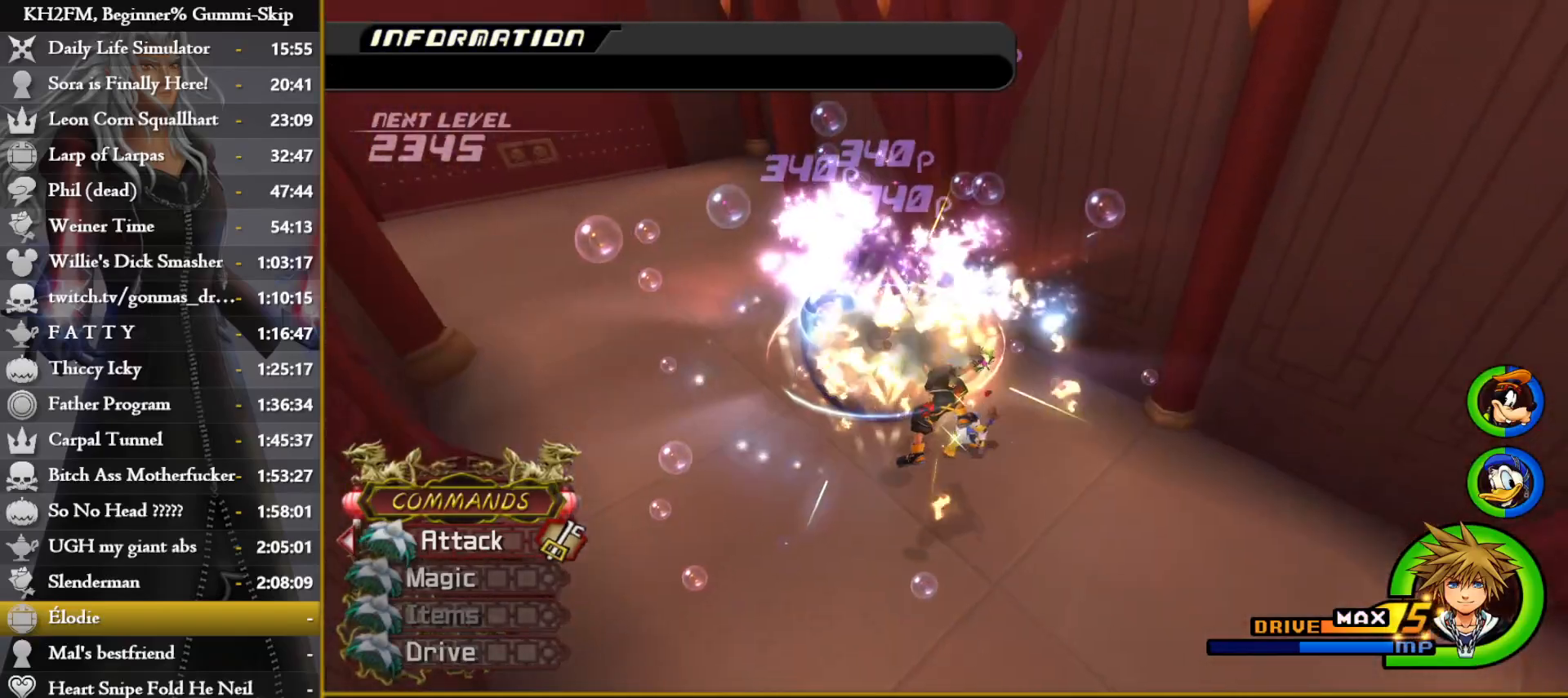
{"dt_ms": 500, "buttons": ["L1"], "left_stick": "up", "right_stick": "center", "events": [[67, "CROSS", "up"], [117, "right_stick", "down-left"], [333, "right_stick", "center"], [483, "L1", "down"]]}
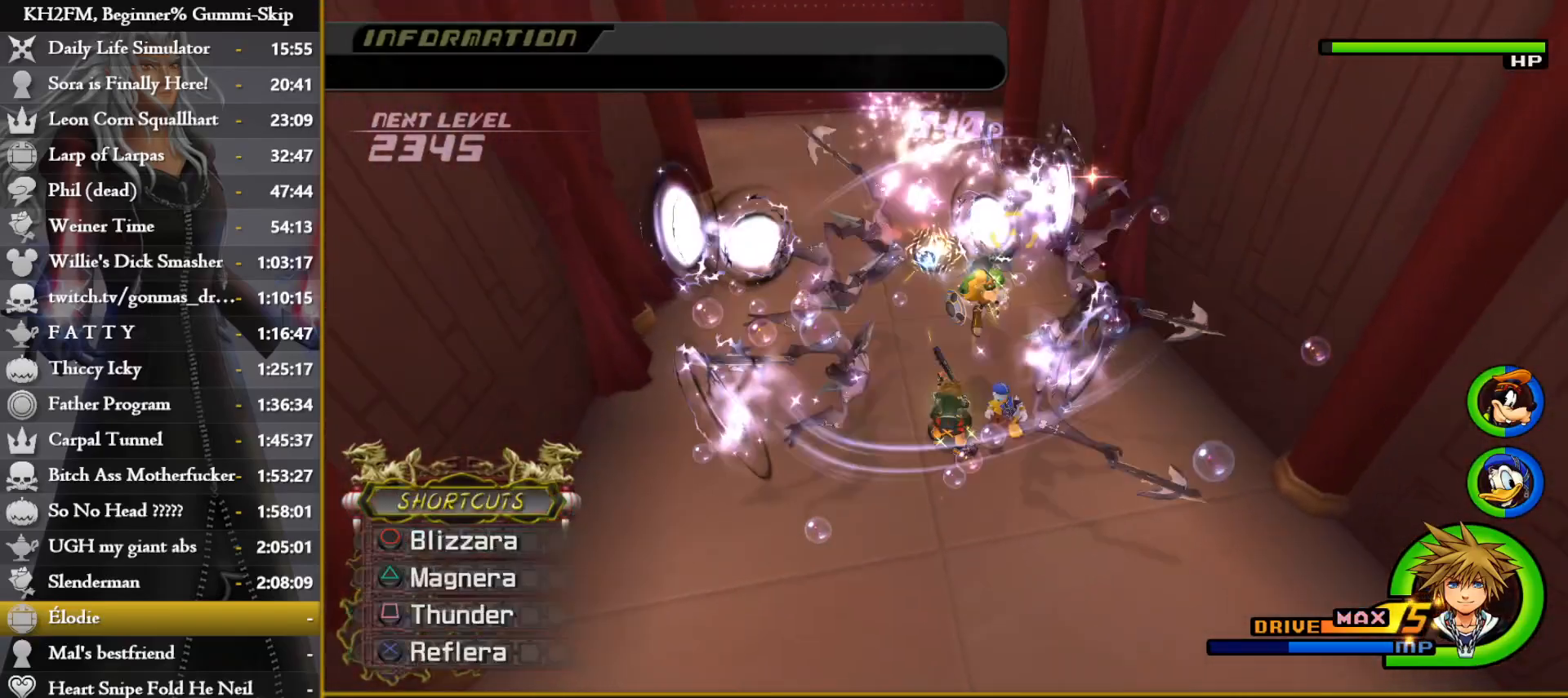
{"dt_ms": 500, "buttons": ["TRIANGLE"], "left_stick": "center", "right_stick": "center", "events": [[300, "TRIANGLE", "down"], [383, "TRIANGLE", "up"], [400, "left_stick", "up-right"], [450, "TRIANGLE", "down"], [500, "L1", "up"], [500, "left_stick", "center"]]}
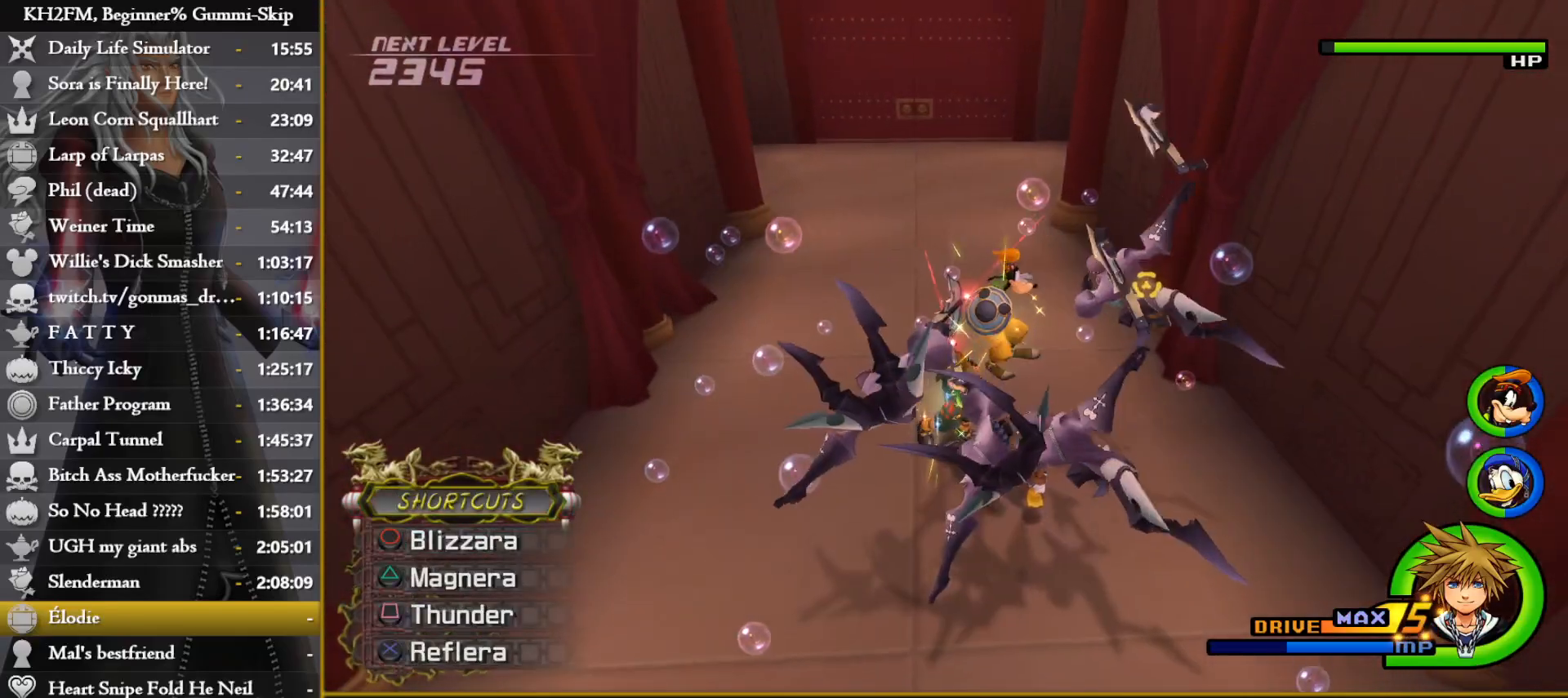
{"dt_ms": 500, "buttons": [], "left_stick": "center", "right_stick": "center", "events": [[33, "TRIANGLE", "up"], [117, "SQUARE", "down"], [167, "SQUARE", "up"], [233, "SQUARE", "down"], [317, "SQUARE", "up"], [400, "SQUARE", "down"], [467, "SQUARE", "up"]]}
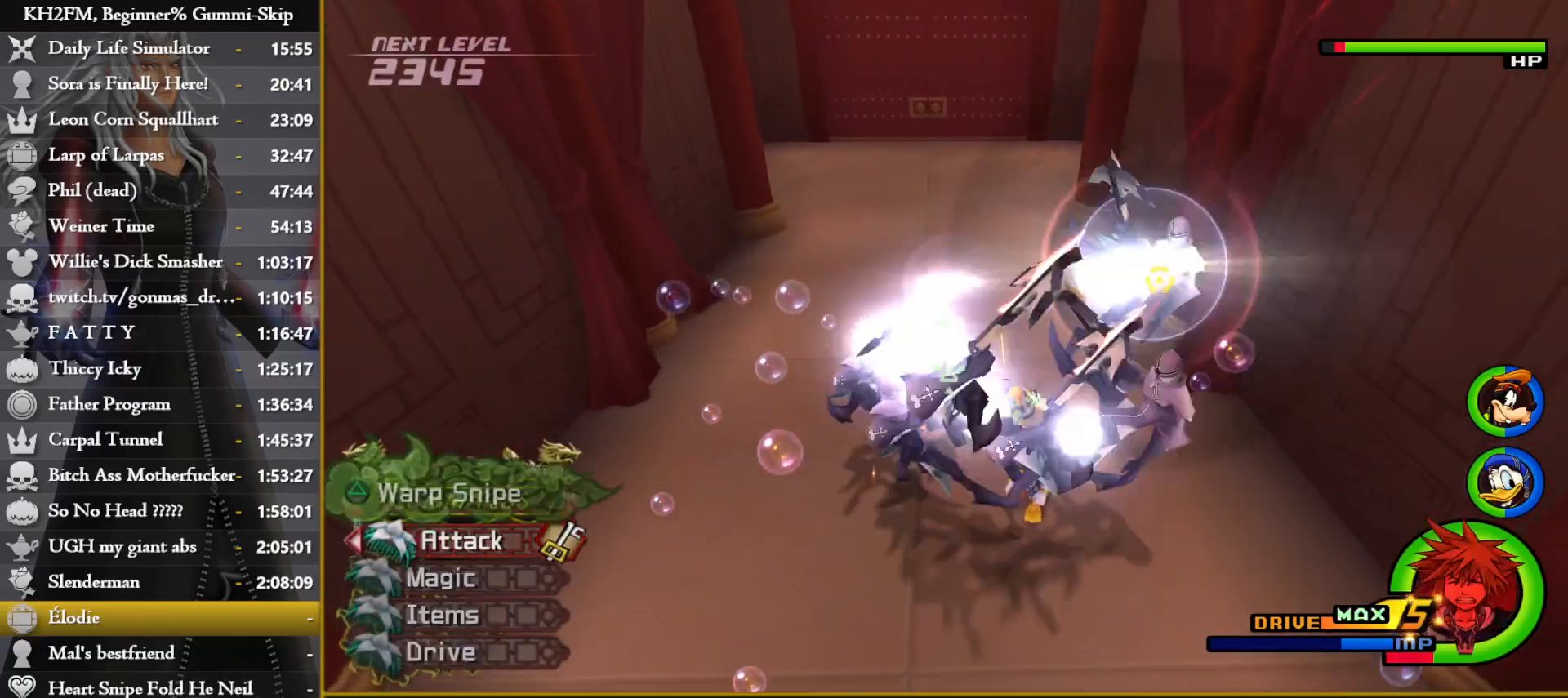
{"dt_ms": 500, "buttons": [], "left_stick": "center", "right_stick": "center", "events": [[50, "SQUARE", "down"], [117, "SQUARE", "up"], [200, "SQUARE", "down"], [267, "SQUARE", "up"], [333, "SQUARE", "down"], [417, "SQUARE", "up"]]}
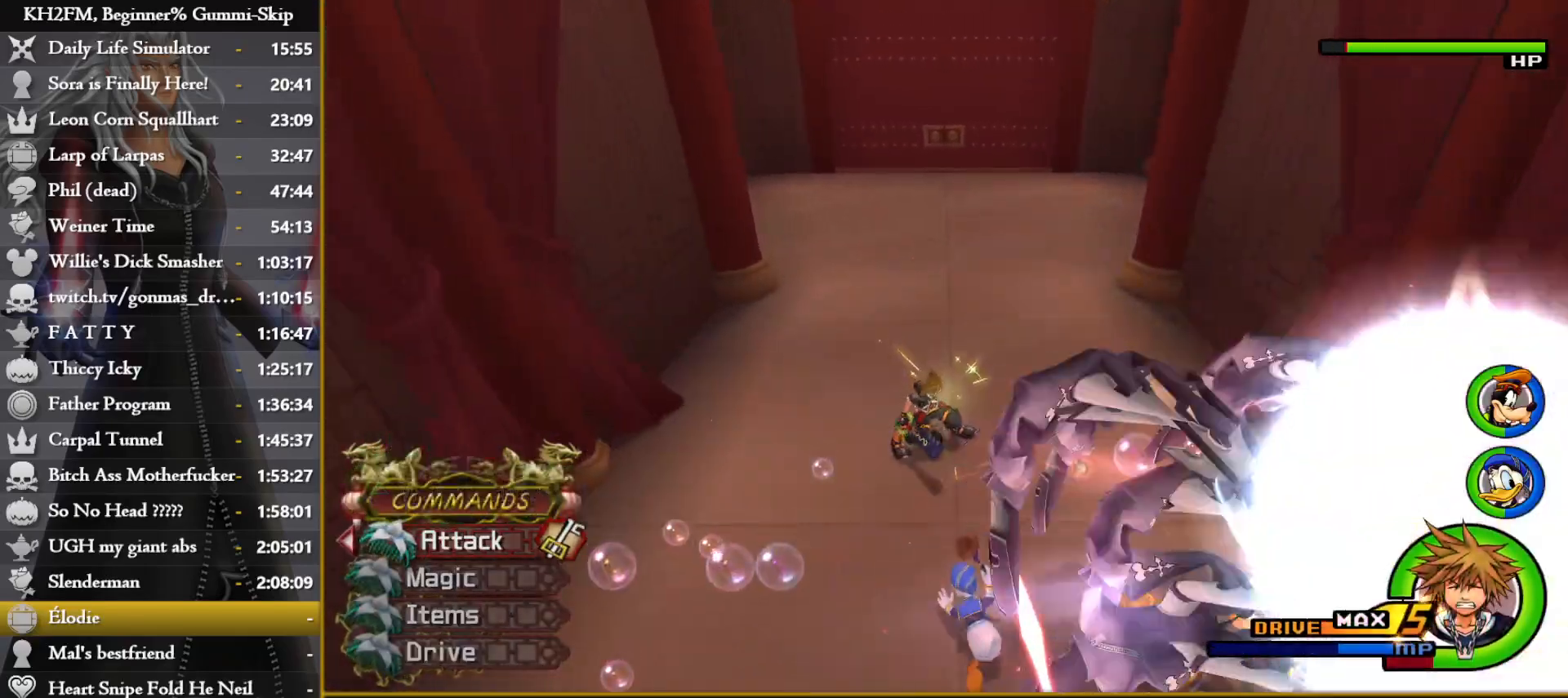
{"dt_ms": 500, "buttons": [], "left_stick": "down-right", "right_stick": "down-right", "events": [[83, "left_stick", "down-right"], [100, "right_stick", "down-right"]]}
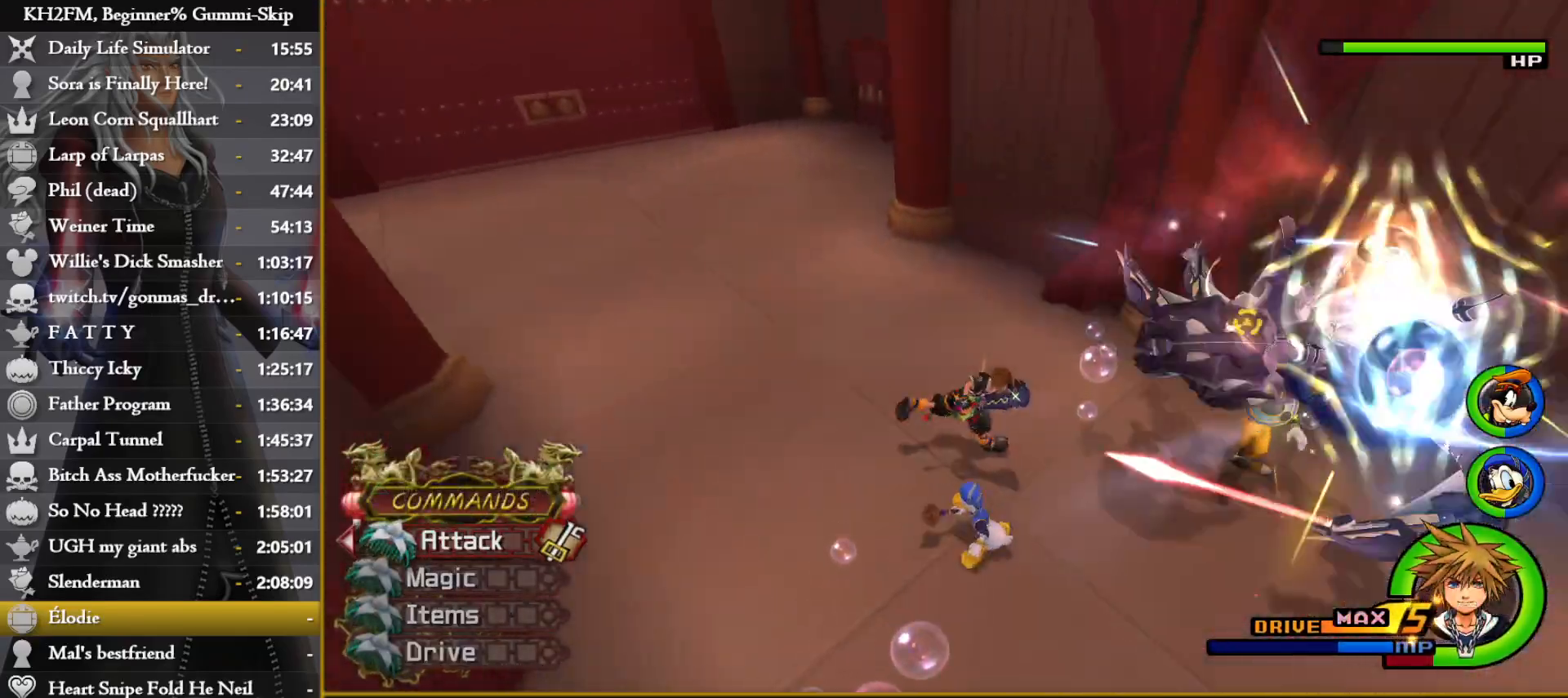
{"dt_ms": 500, "buttons": ["CROSS"], "left_stick": "up-right", "right_stick": "center", "events": [[17, "left_stick", "right"], [100, "right_stick", "center"], [200, "CROSS", "down"], [283, "CROSS", "up"], [317, "left_stick", "up-right"], [333, "CROSS", "down"], [417, "CROSS", "up"], [467, "CROSS", "down"]]}
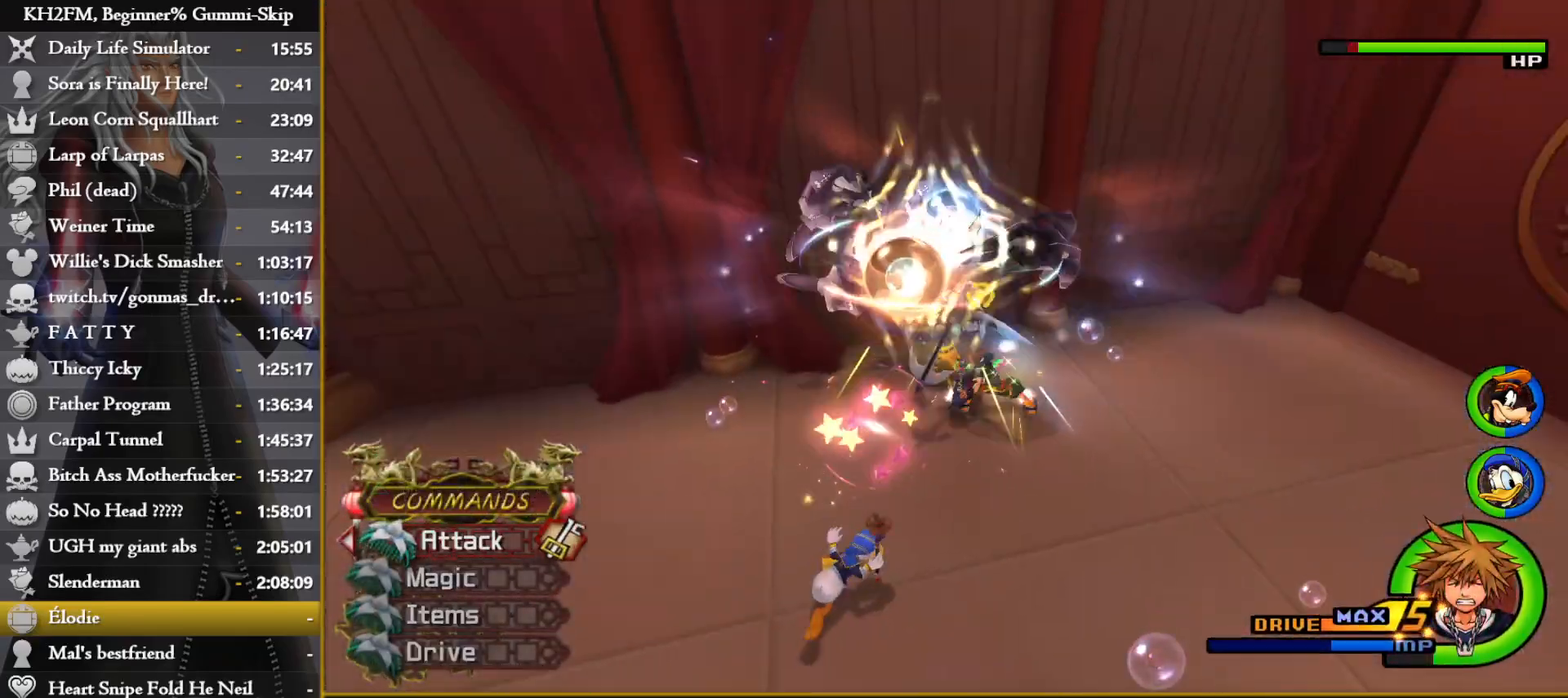
{"dt_ms": 500, "buttons": ["CROSS"], "left_stick": "left", "right_stick": "center", "events": [[67, "CROSS", "up"], [67, "left_stick", "up-left"], [133, "right_stick", "down-left"], [150, "left_stick", "left"], [333, "CROSS", "down"], [333, "right_stick", "center"], [417, "CROSS", "up"], [483, "CROSS", "down"]]}
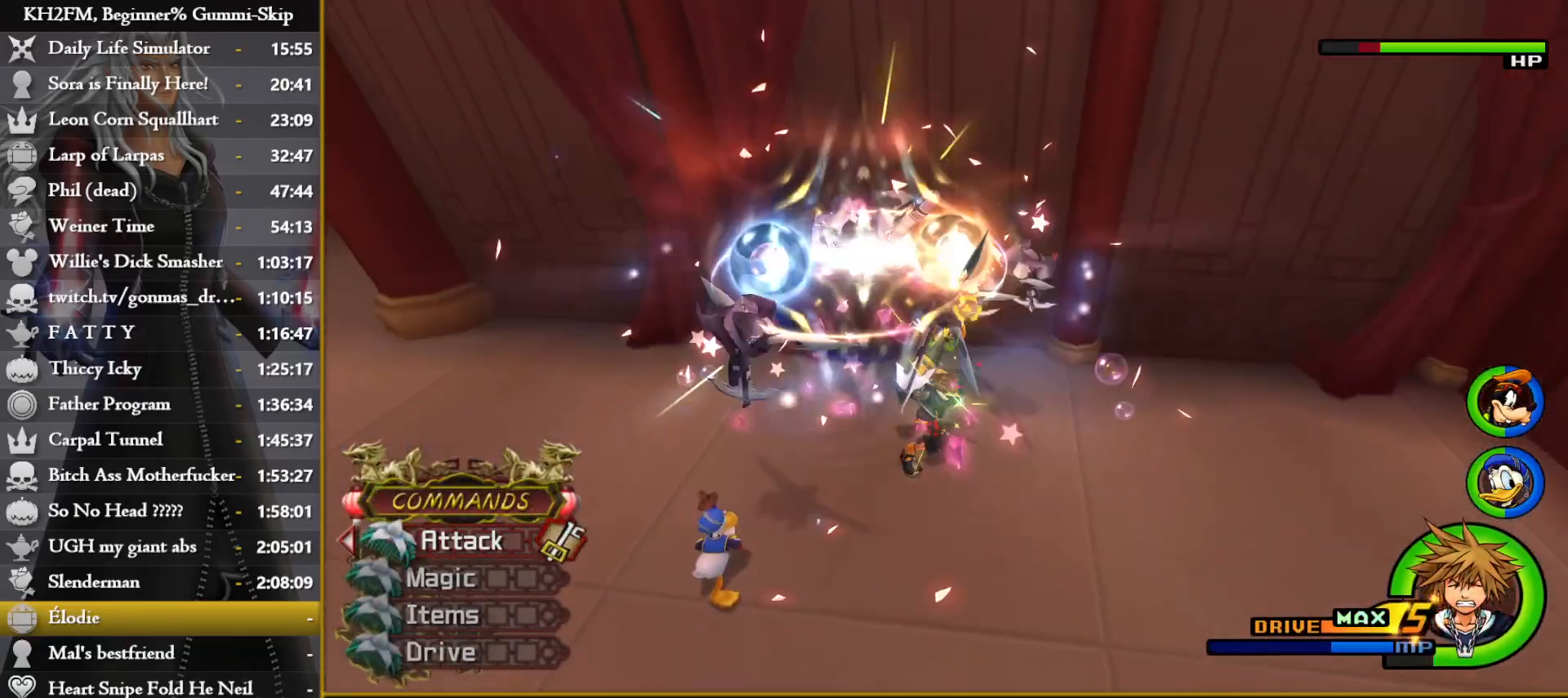
{"dt_ms": 500, "buttons": ["CROSS"], "left_stick": "left", "right_stick": "center", "events": [[33, "left_stick", "center"], [67, "CROSS", "up"], [100, "CROSS", "down"], [183, "CROSS", "up"], [350, "CROSS", "down"], [383, "CROSS", "up"], [400, "left_stick", "left"], [450, "CROSS", "down"]]}
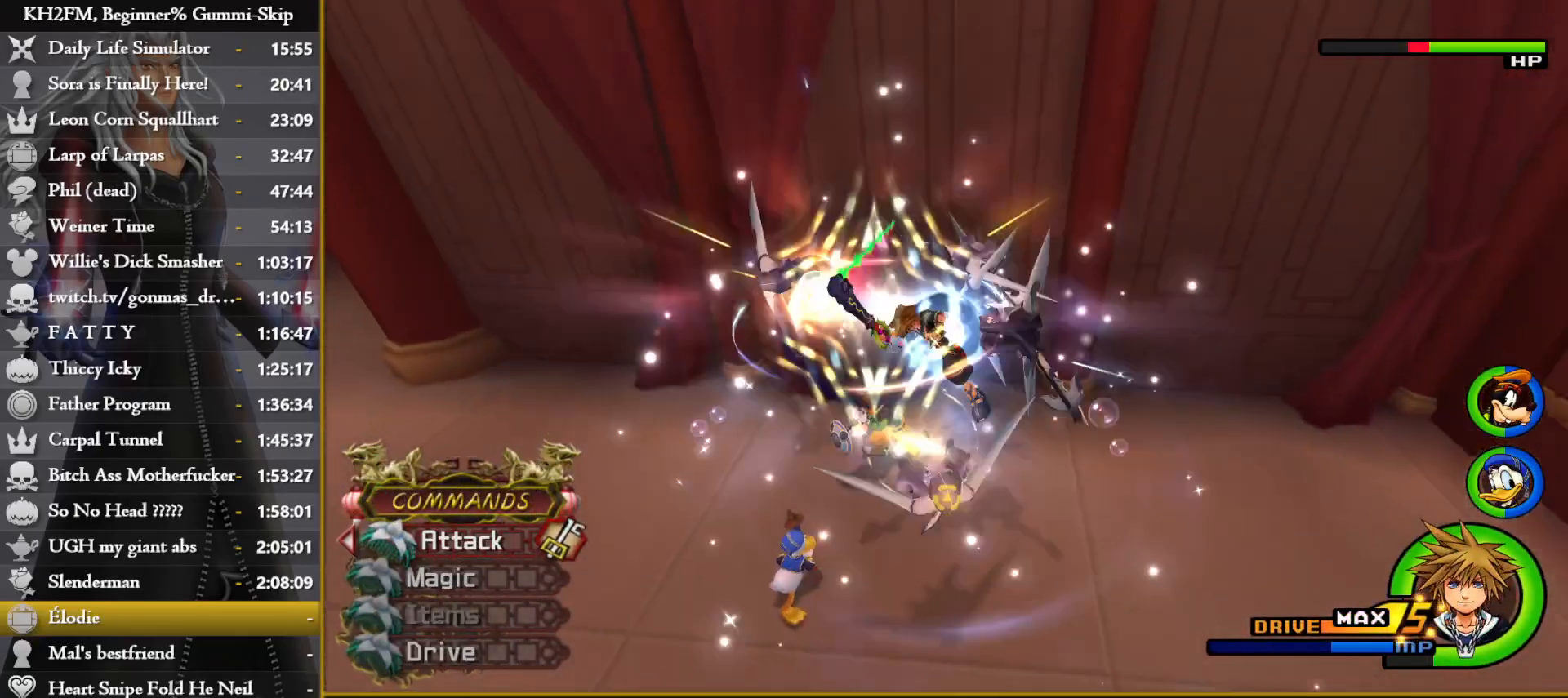
{"dt_ms": 500, "buttons": [], "left_stick": "left", "right_stick": "center", "events": [[33, "CROSS", "up"], [83, "CROSS", "down"], [167, "CROSS", "up"], [383, "SQUARE", "down"], [467, "SQUARE", "up"]]}
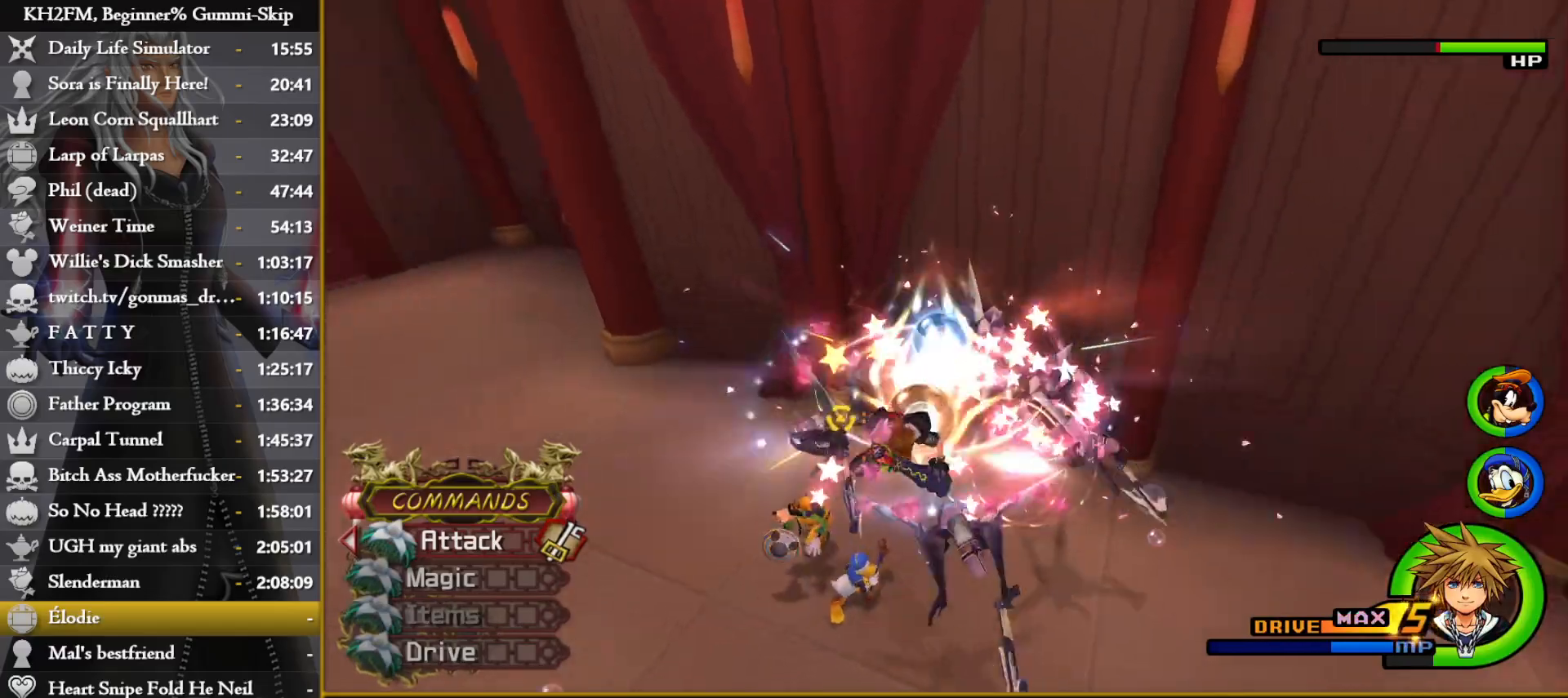
{"dt_ms": 500, "buttons": [], "left_stick": "right", "right_stick": "center", "events": [[33, "SQUARE", "down"], [50, "left_stick", "up-right"], [117, "SQUARE", "up"], [150, "left_stick", "right"], [183, "SQUARE", "down"], [233, "SQUARE", "up"], [383, "right_stick", "down-right"], [483, "right_stick", "center"]]}
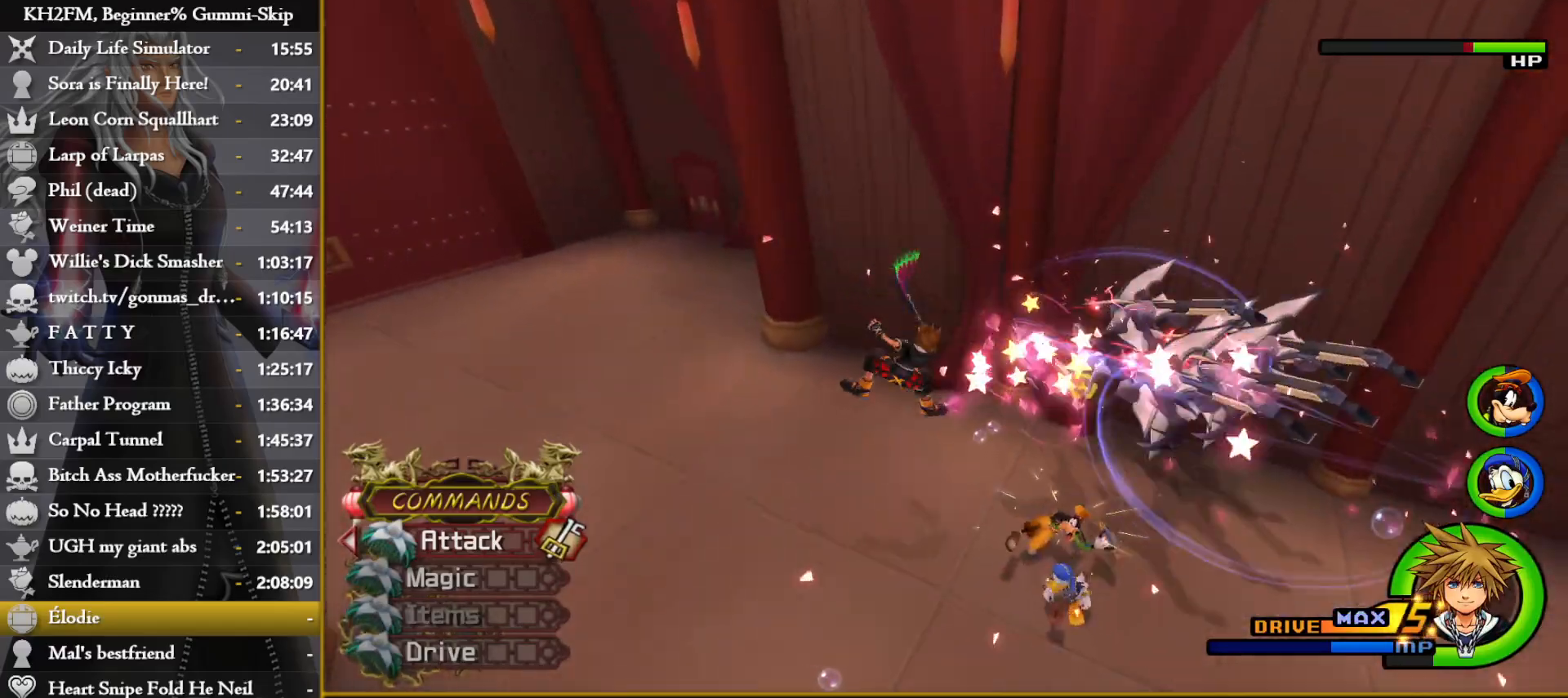
{"dt_ms": 500, "buttons": [], "left_stick": "left", "right_stick": "center", "events": [[50, "CROSS", "down"], [133, "CROSS", "up"], [183, "CROSS", "down"], [267, "CROSS", "up"], [333, "left_stick", "up"], [400, "CROSS", "down"], [450, "left_stick", "left"], [500, "CROSS", "up"]]}
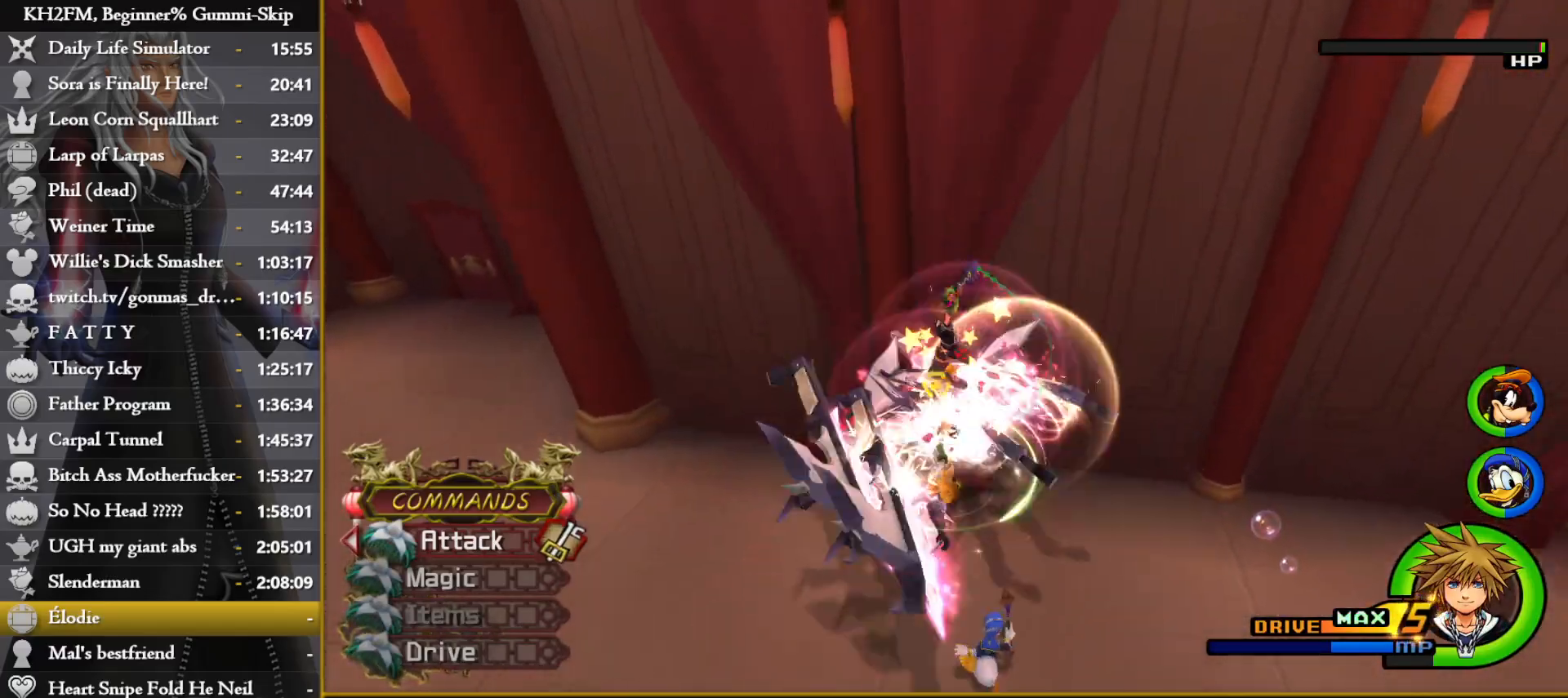
{"dt_ms": 500, "buttons": [], "left_stick": "center", "right_stick": "center", "events": [[33, "CROSS", "down"], [100, "CROSS", "up"], [150, "CROSS", "down"], [150, "left_stick", "down-left"], [233, "CROSS", "up"], [350, "left_stick", "center"], [433, "DPAD_LEFT", "down"], [500, "DPAD_LEFT", "up"]]}
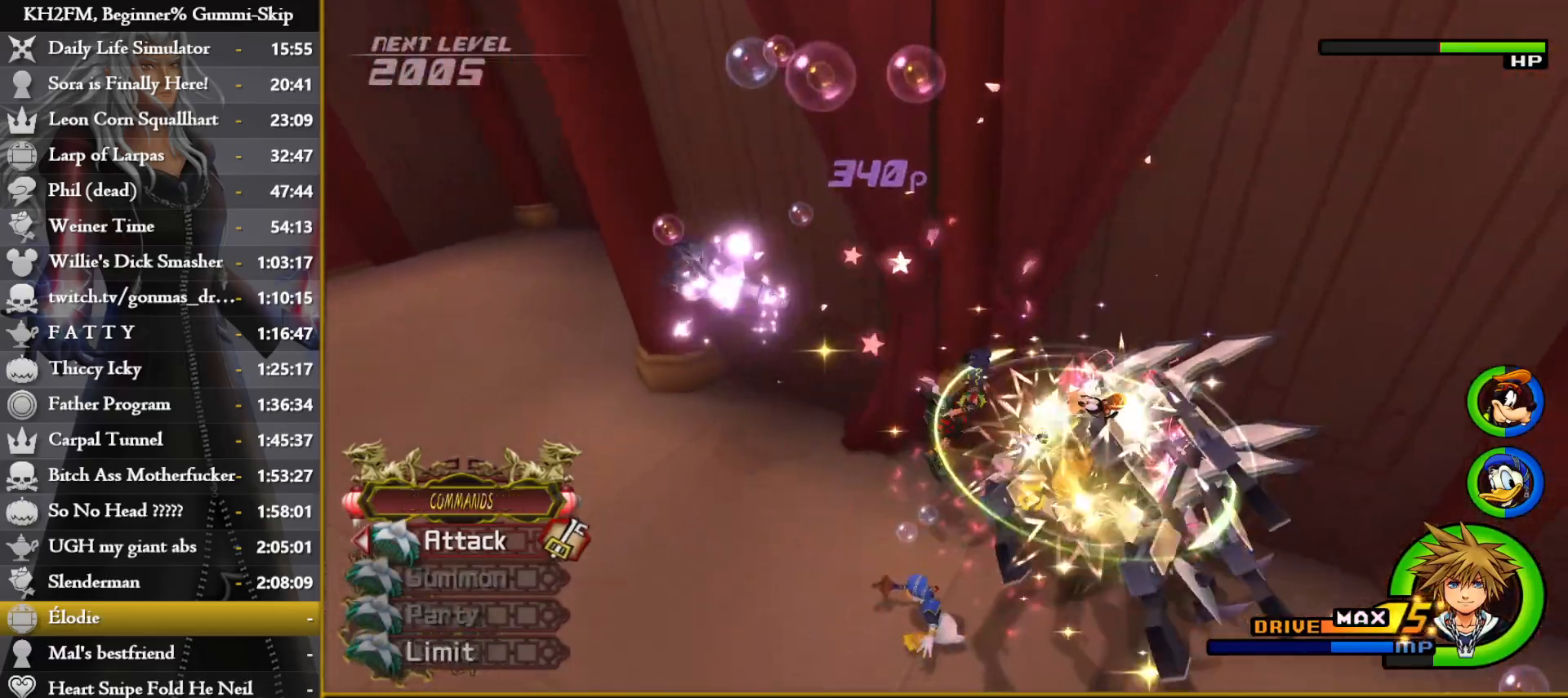
{"dt_ms": 500, "buttons": ["CROSS"], "left_stick": "down-right", "right_stick": "center", "events": [[83, "DPAD_UP", "down"], [150, "DPAD_UP", "up"], [167, "CROSS", "down"], [267, "CROSS", "up"], [267, "left_stick", "down"], [333, "CROSS", "down"], [400, "CROSS", "up"], [467, "CROSS", "down"], [467, "left_stick", "down-right"]]}
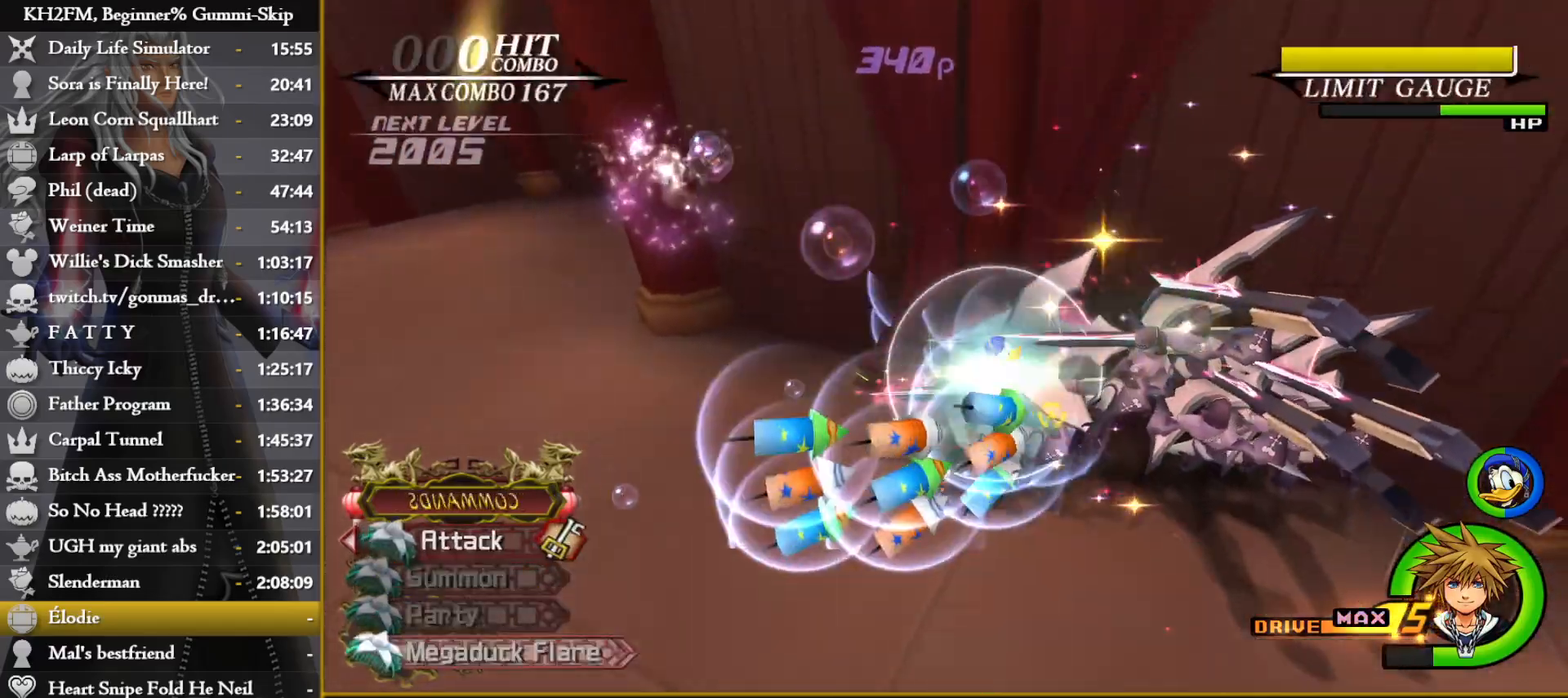
{"dt_ms": 1000, "buttons": [], "left_stick": "down-right", "right_stick": "center"}
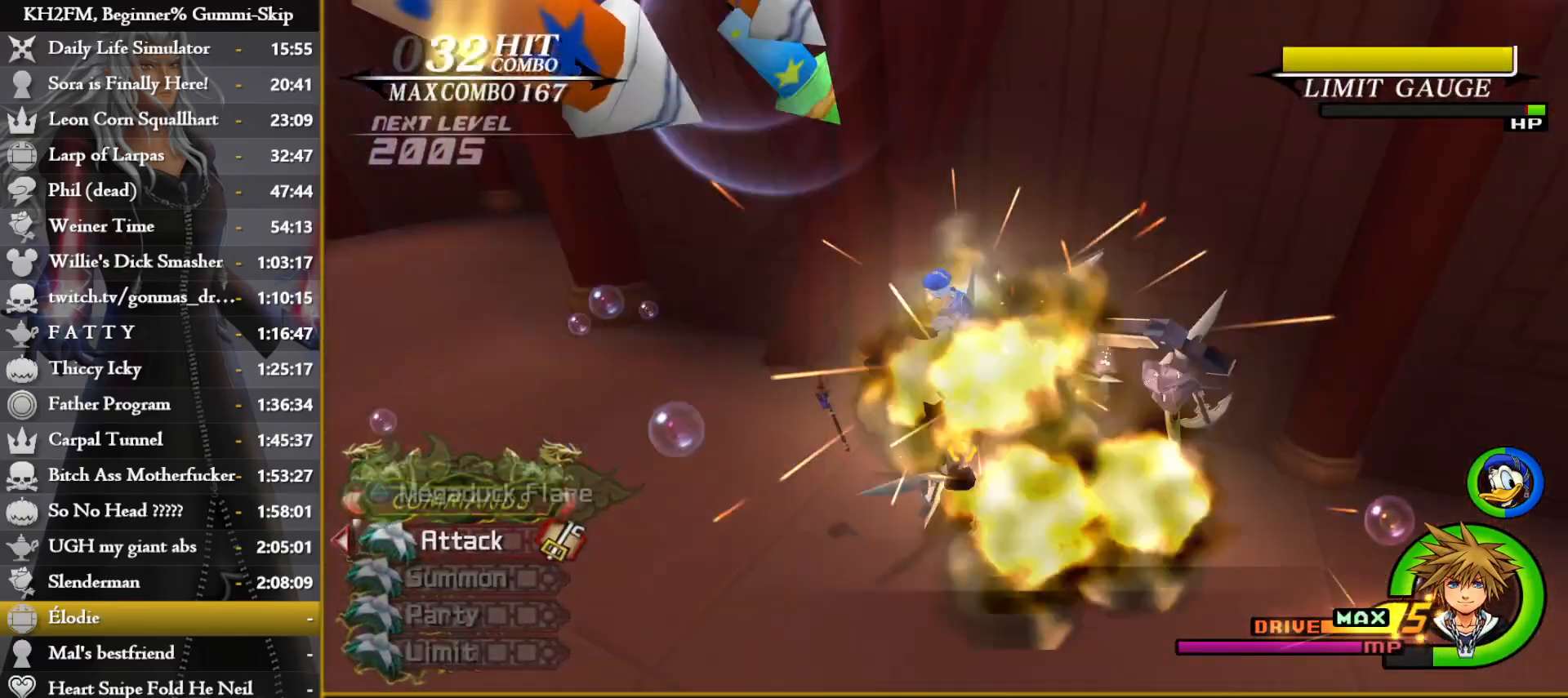
{"dt_ms": 500, "buttons": ["CROSS"], "left_stick": "center", "right_stick": "center", "events": [[33, "CROSS", "down"], [100, "CROSS", "up"], [167, "CROSS", "down"], [167, "left_stick", "right"], [250, "CROSS", "up"], [300, "CROSS", "down"], [300, "left_stick", "center"], [383, "CROSS", "up"], [450, "CROSS", "down"]]}
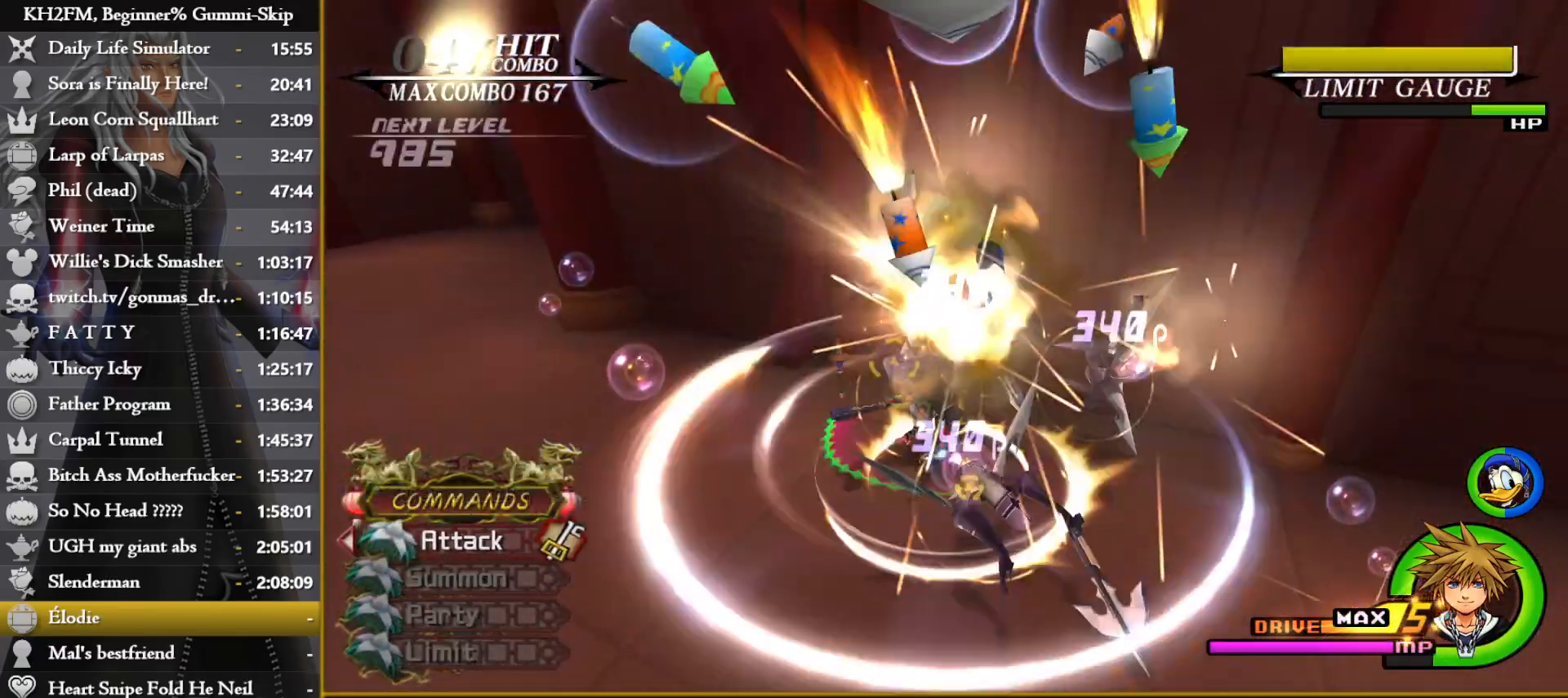
{"dt_ms": 500, "buttons": [], "left_stick": "down-left", "right_stick": "center", "events": [[17, "left_stick", "right"], [33, "CROSS", "up"], [100, "CROSS", "down"], [133, "left_stick", "center"], [183, "CROSS", "up"], [250, "CROSS", "down"], [333, "CROSS", "up"], [383, "CROSS", "down"], [433, "left_stick", "down-left"], [467, "CROSS", "up"]]}
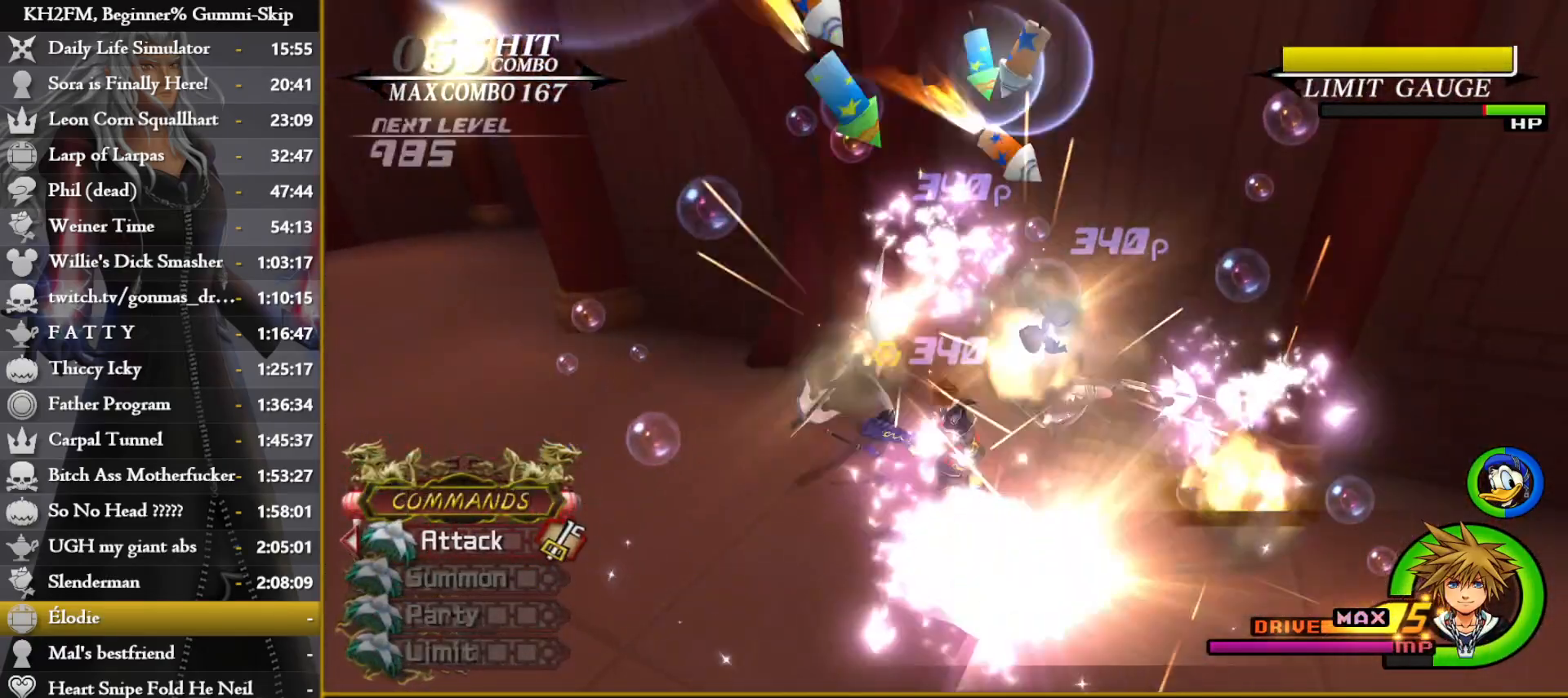
{"dt_ms": 500, "buttons": [], "left_stick": "right", "right_stick": "center", "events": [[233, "SQUARE", "down"], [233, "left_stick", "right"], [350, "SQUARE", "up"], [383, "SQUARE", "down"], [483, "SQUARE", "up"]]}
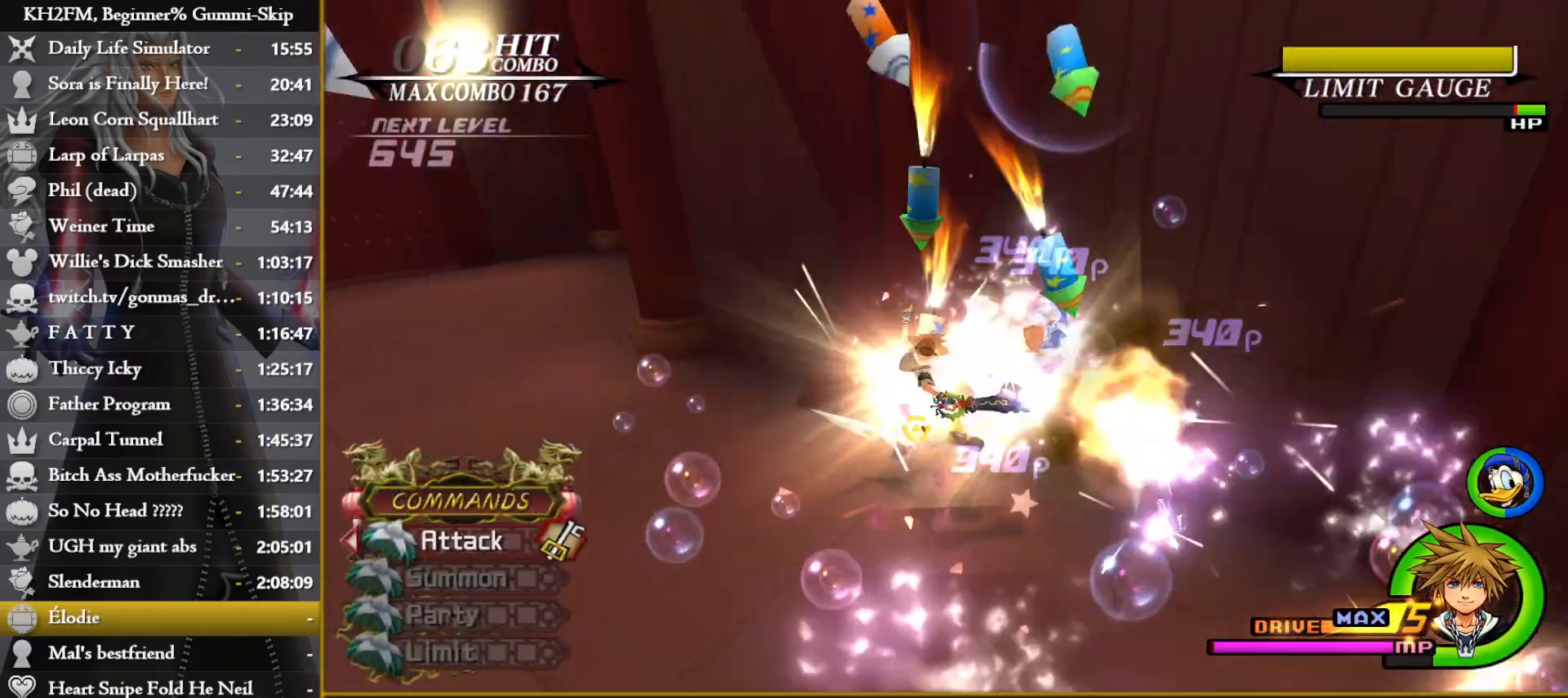
{"dt_ms": 500, "buttons": [], "left_stick": "down-right", "right_stick": "right", "events": [[50, "SQUARE", "down"], [133, "SQUARE", "up"], [267, "left_stick", "down-right"], [450, "right_stick", "right"]]}
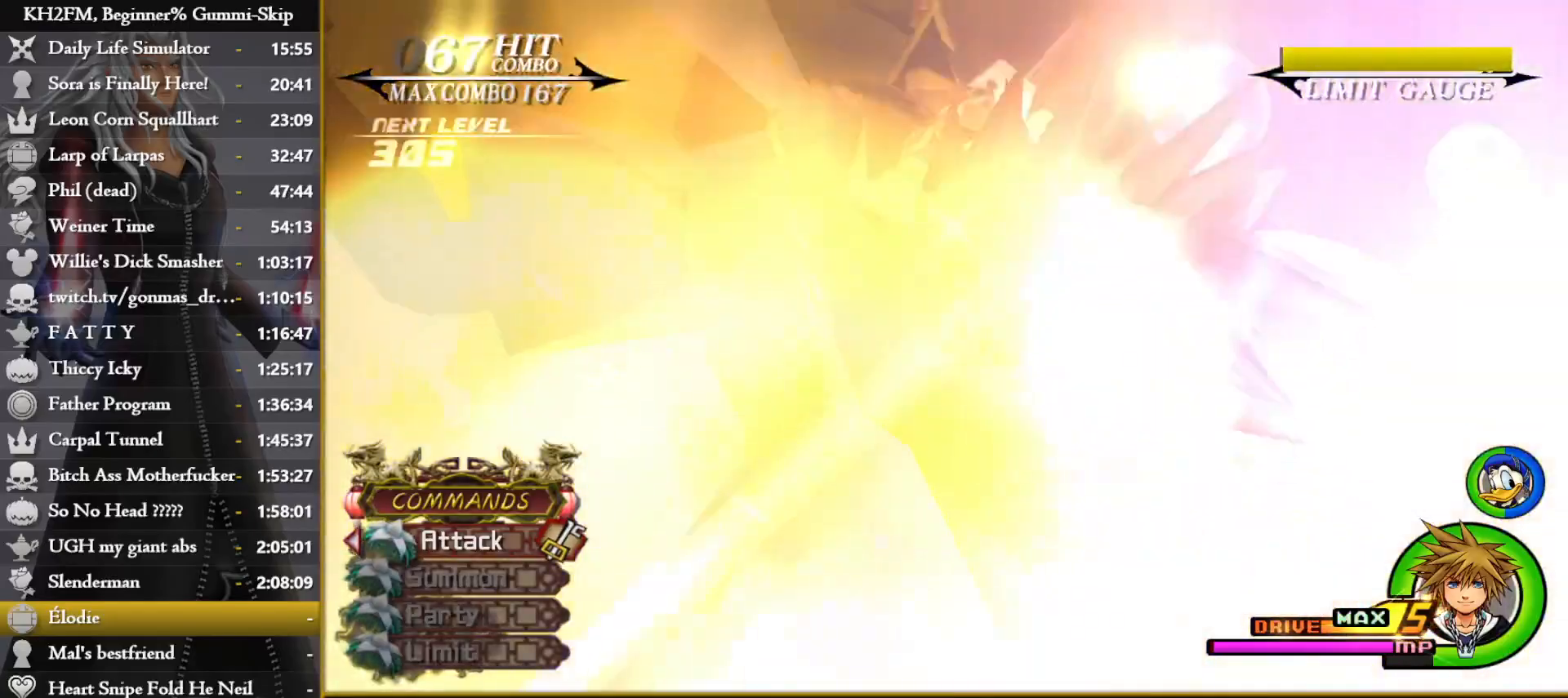
{"dt_ms": 500, "buttons": [], "left_stick": "center", "right_stick": "center", "events": [[150, "right_stick", "center"], [283, "left_stick", "center"]]}